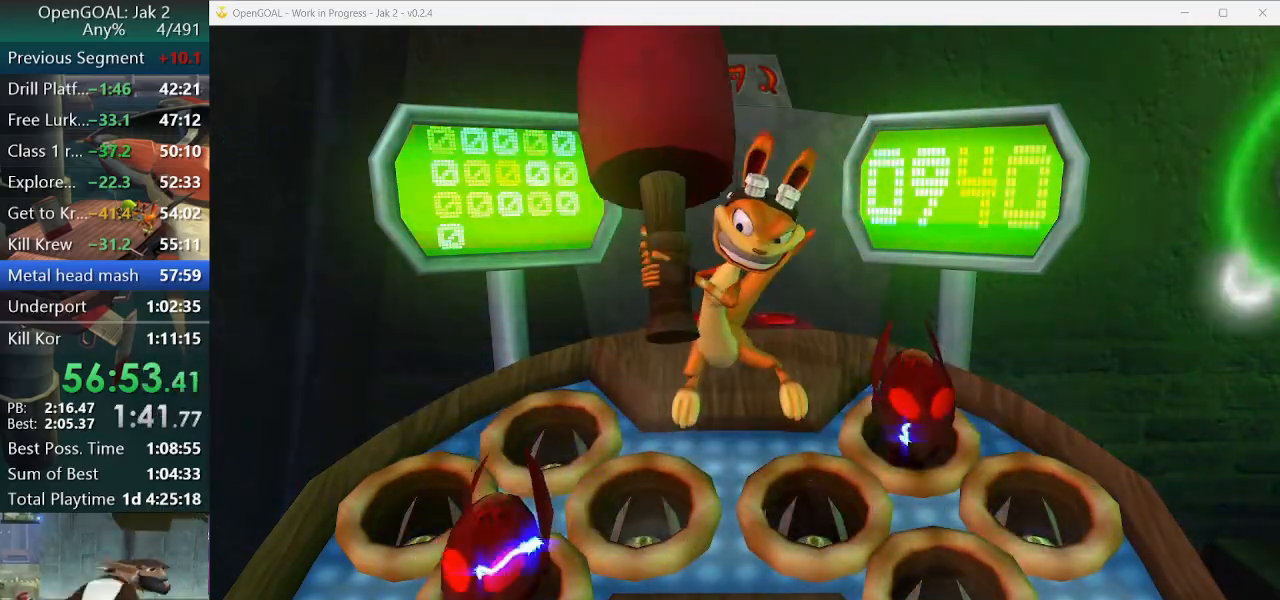
Gameplay with a controller (PlayStation layout); each line is a JSON object with the inputs held at the frame after it. "events" lists button and stick changes between this image and that frame as [ms after this image, input, new state], when the widget could be followed in between. Not read: L2 L3 R3.
{"buttons": [], "left_stick": "center", "right_stick": "center", "events": []}
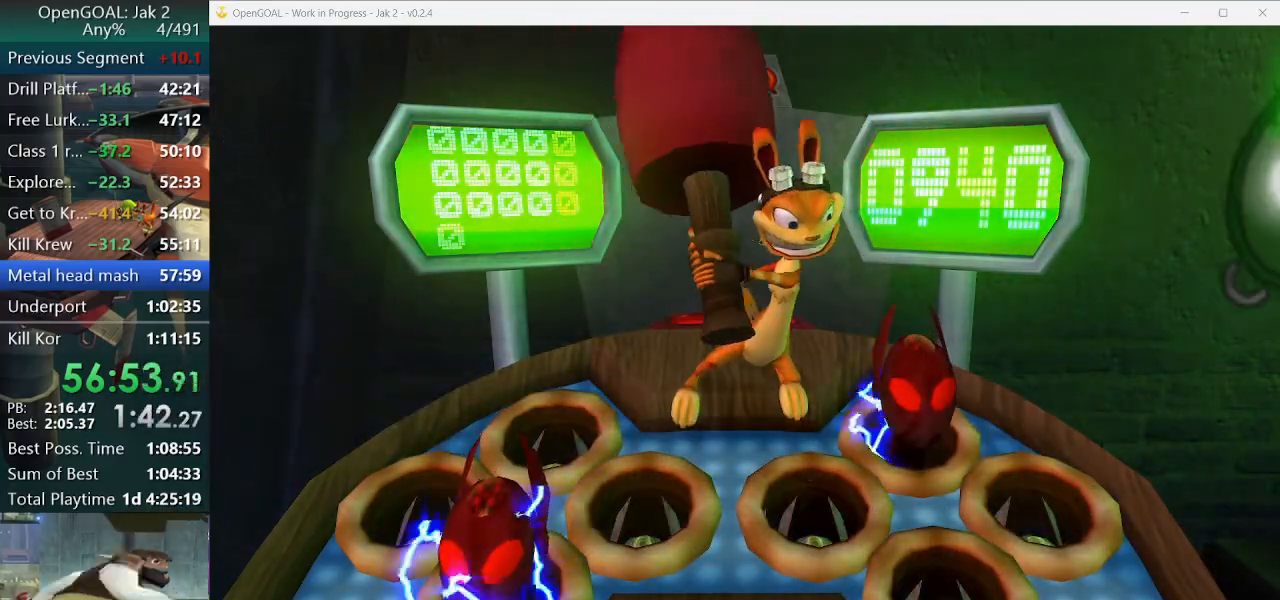
{"buttons": [], "left_stick": "center", "right_stick": "center", "events": []}
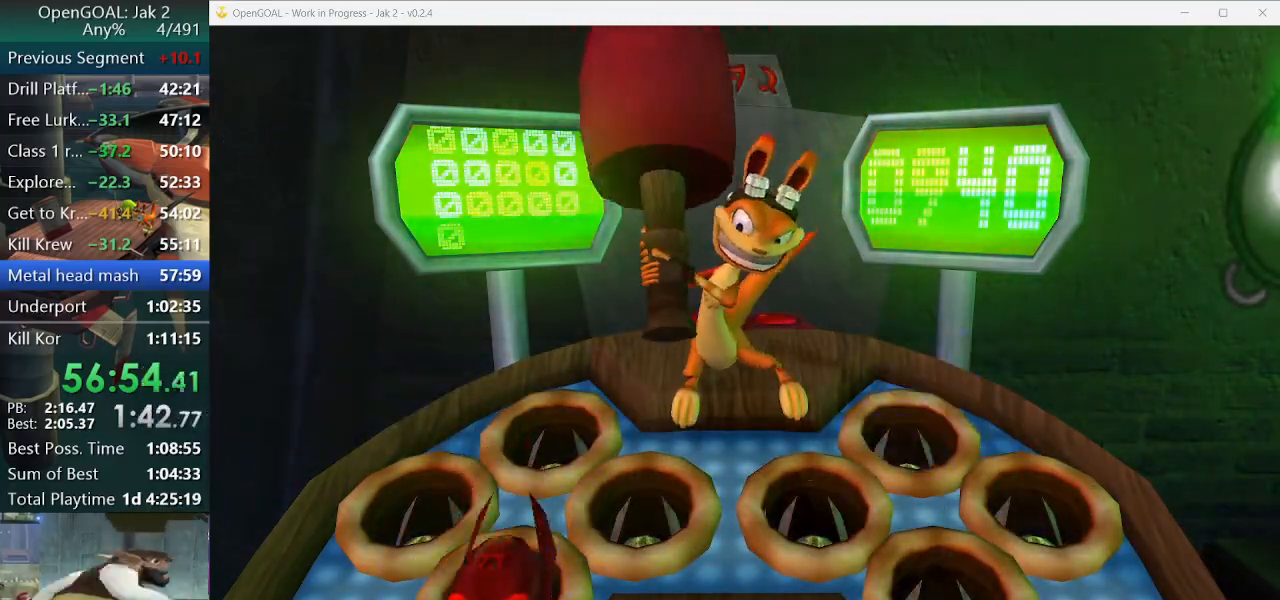
{"buttons": [], "left_stick": "center", "right_stick": "center", "events": []}
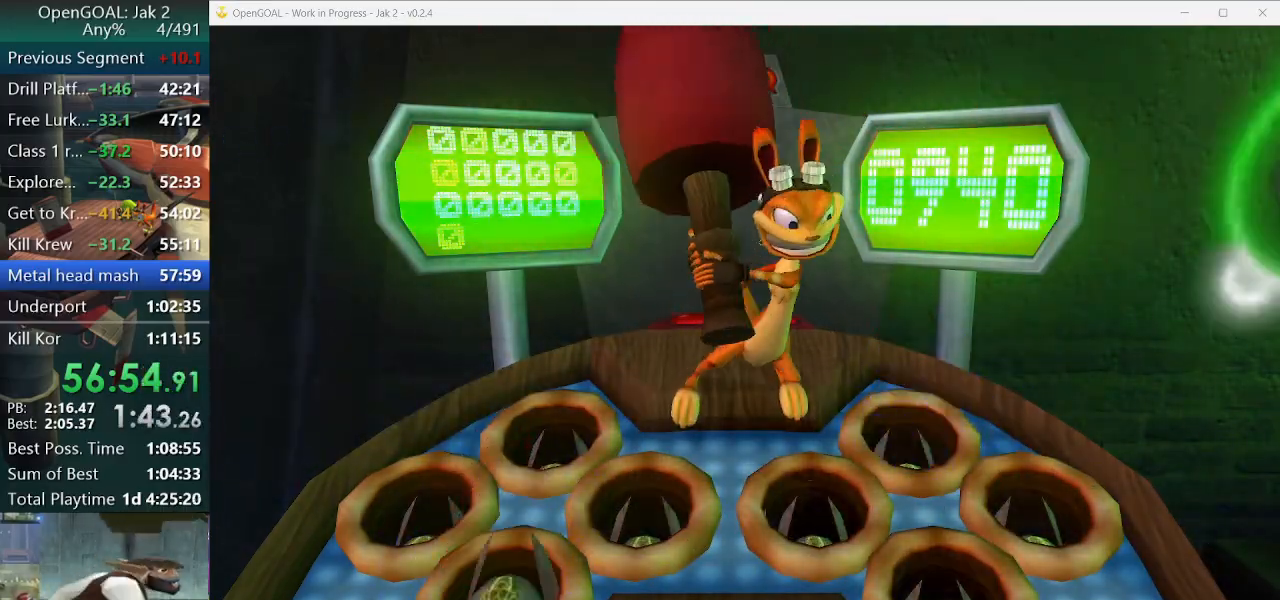
{"buttons": ["DPAD_DOWN"], "left_stick": "center", "right_stick": "center", "events": [[467, "DPAD_DOWN", "down"]]}
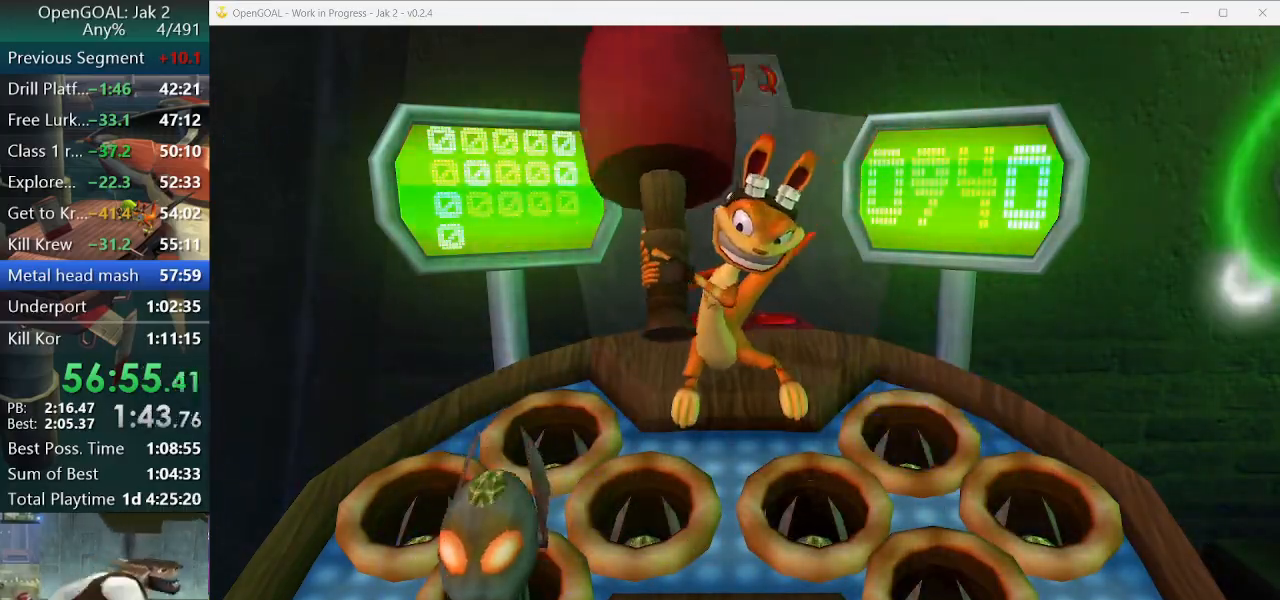
{"buttons": [], "left_stick": "center", "right_stick": "center", "events": [[100, "DPAD_DOWN", "up"]]}
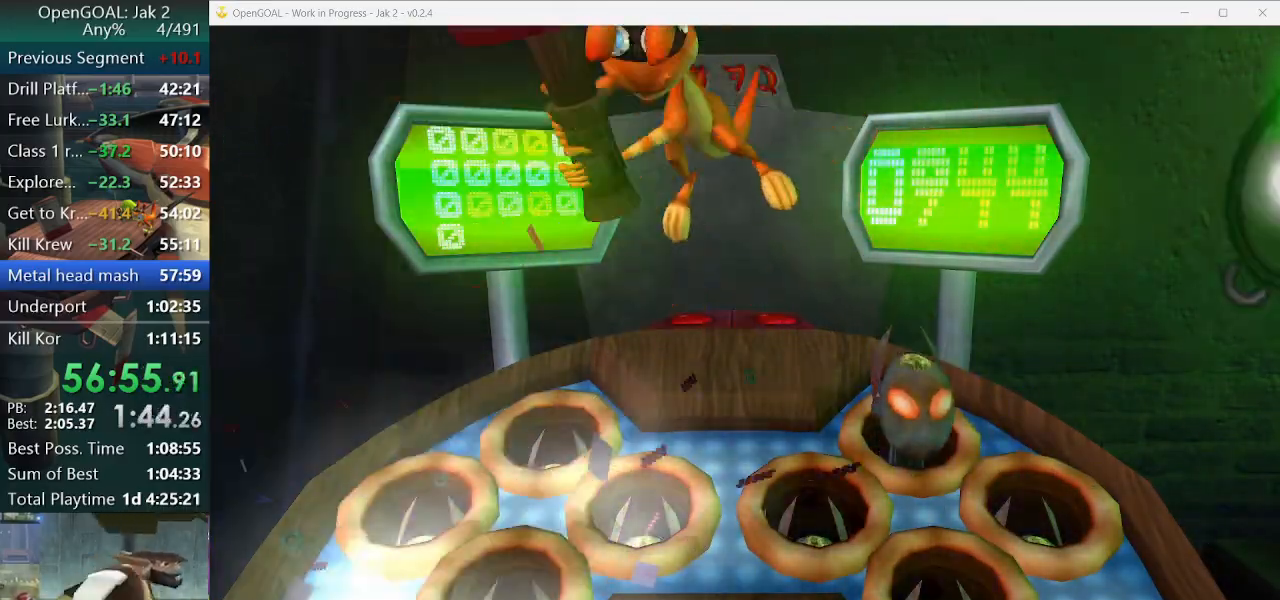
{"buttons": [], "left_stick": "center", "right_stick": "center", "events": [[67, "SQUARE", "down"], [100, "SQUARE", "up"], [233, "TRIANGLE", "down"], [367, "TRIANGLE", "up"]]}
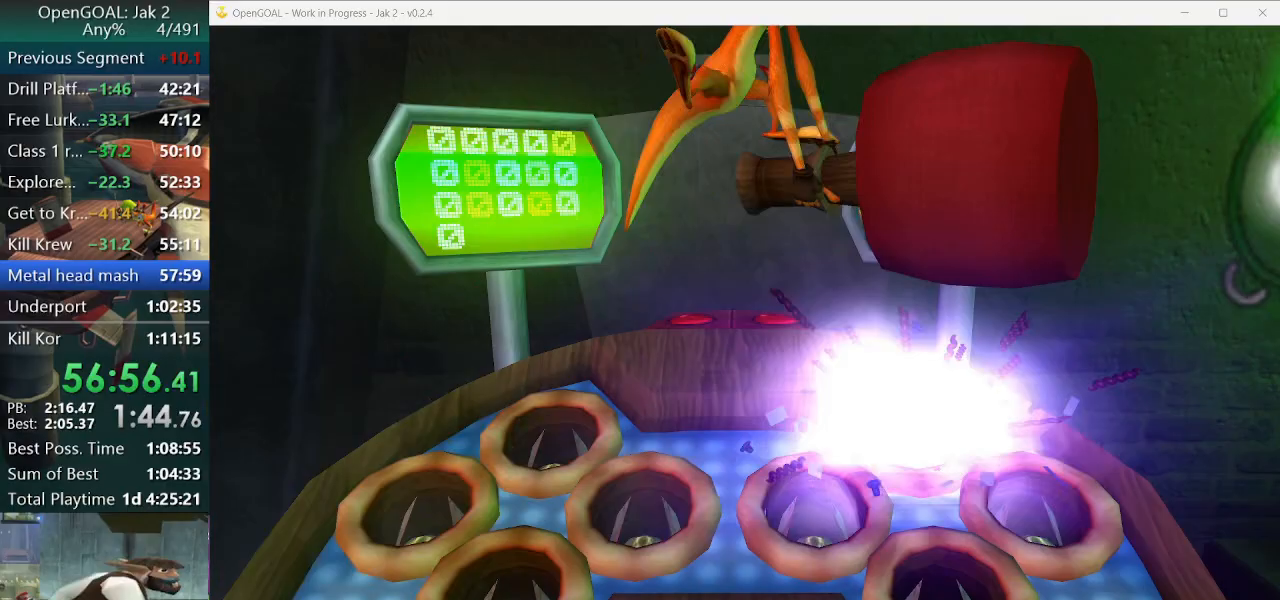
{"buttons": [], "left_stick": "center", "right_stick": "center", "events": []}
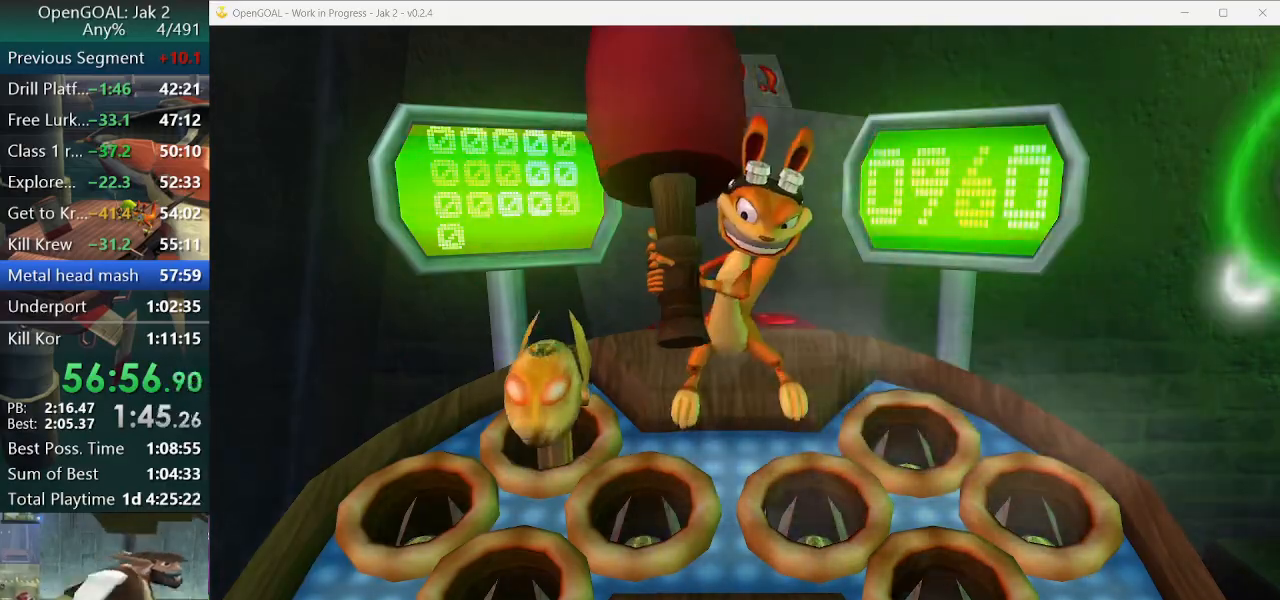
{"buttons": [], "left_stick": "center", "right_stick": "center", "events": [[200, "DPAD_UP", "down"], [333, "DPAD_UP", "up"]]}
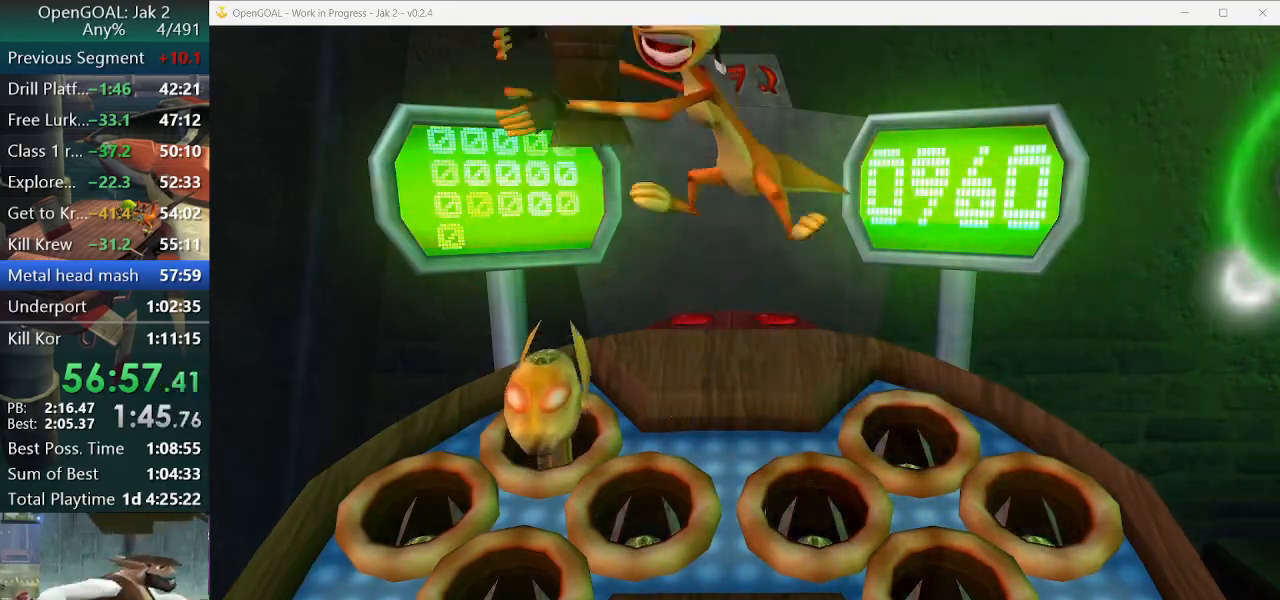
{"buttons": [], "left_stick": "center", "right_stick": "center", "events": []}
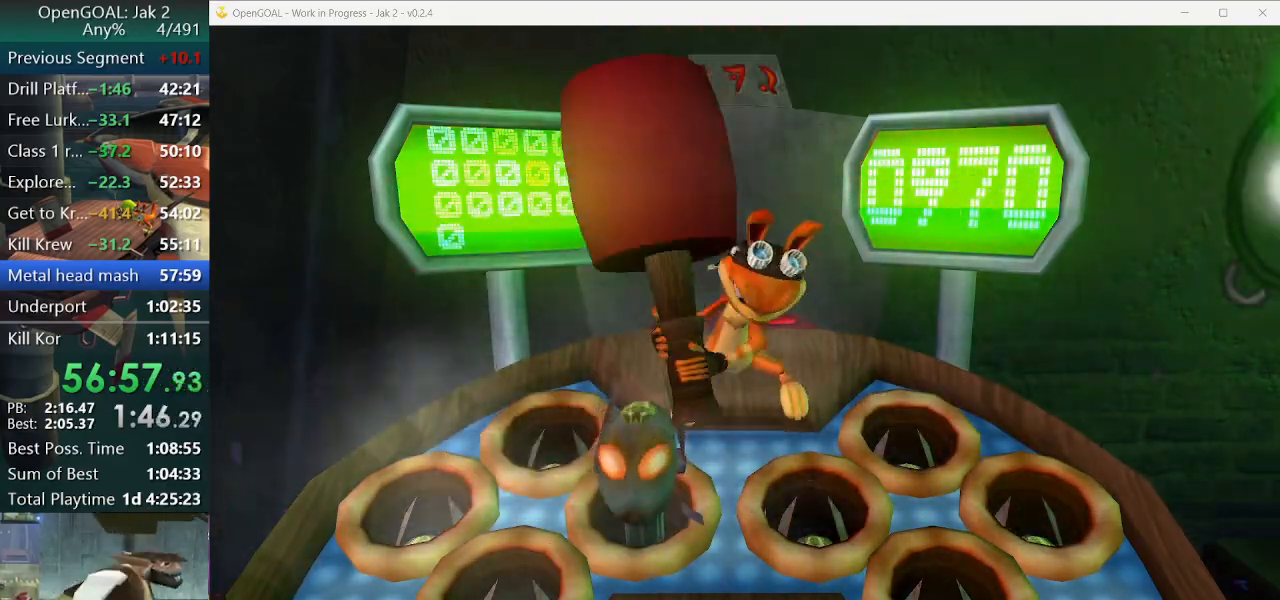
{"buttons": [], "left_stick": "center", "right_stick": "center", "events": [[133, "DPAD_RIGHT", "down"], [267, "DPAD_RIGHT", "up"]]}
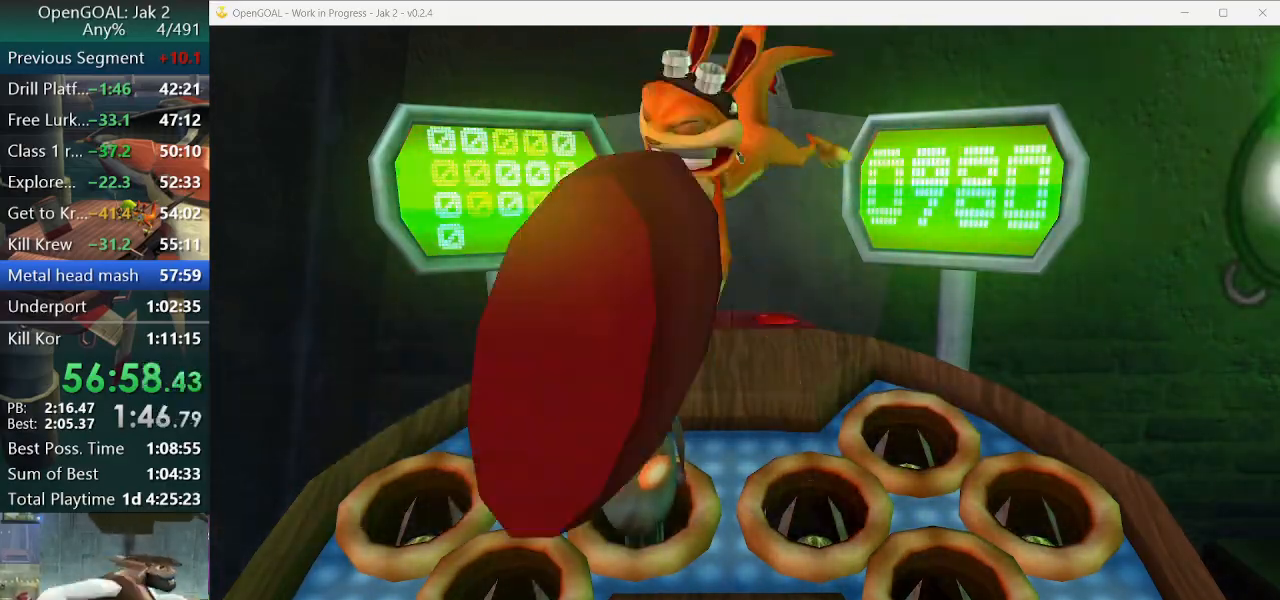
{"buttons": [], "left_stick": "center", "right_stick": "center", "events": []}
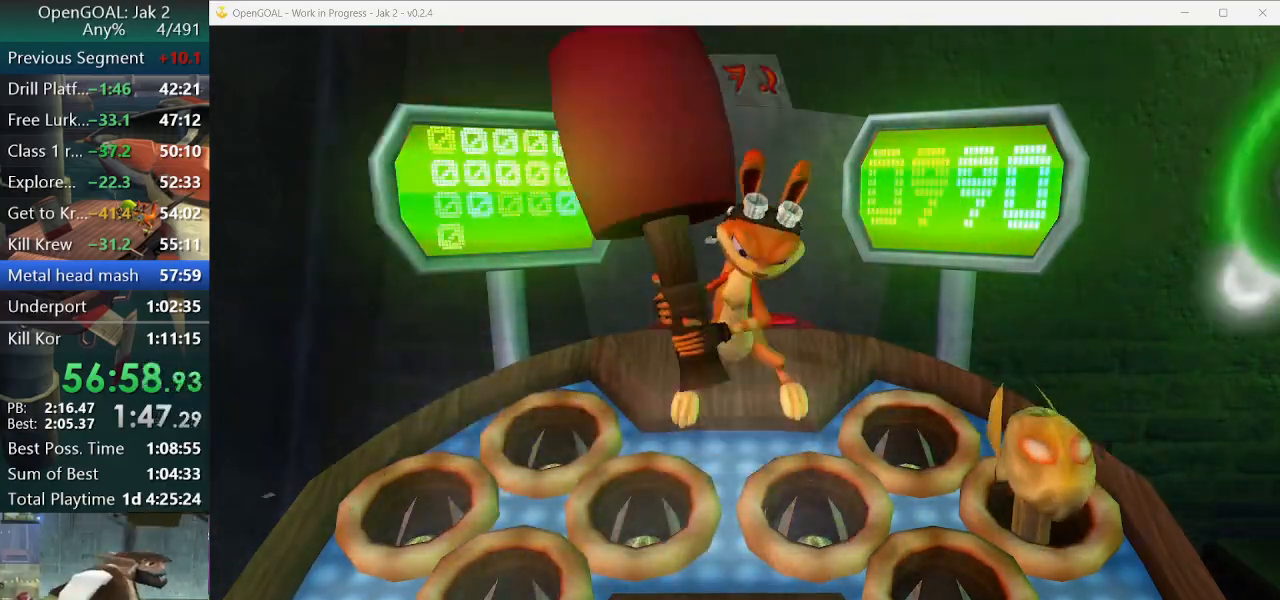
{"buttons": [], "left_stick": "center", "right_stick": "center", "events": [[267, "CIRCLE", "down"], [400, "CIRCLE", "up"]]}
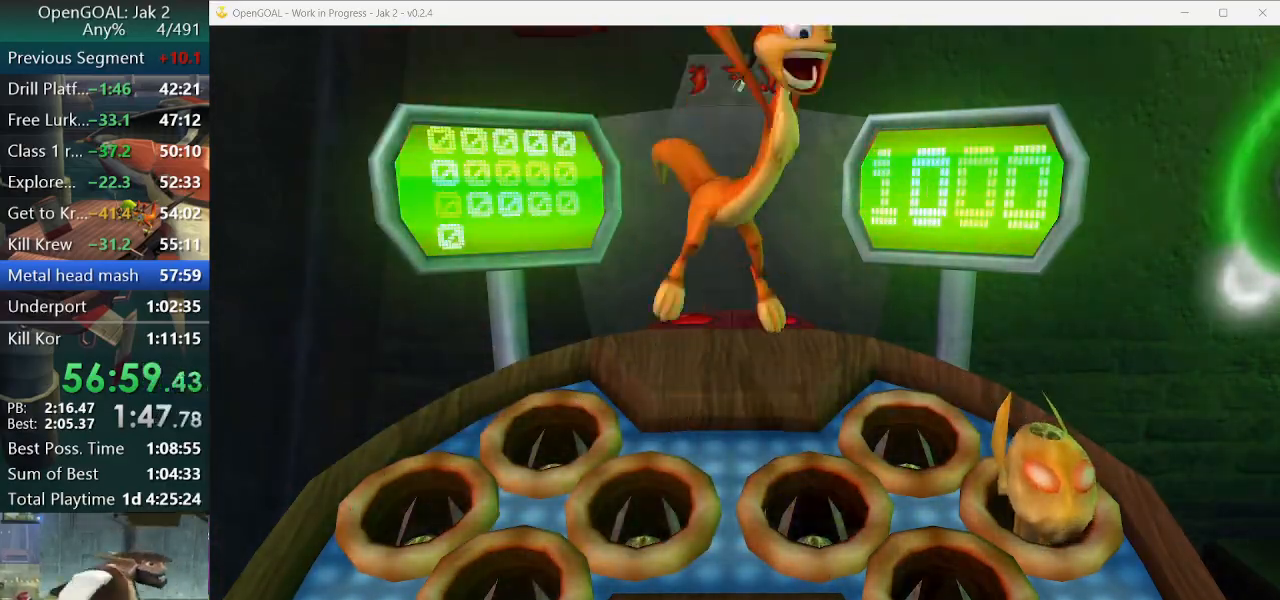
{"buttons": [], "left_stick": "center", "right_stick": "center", "events": []}
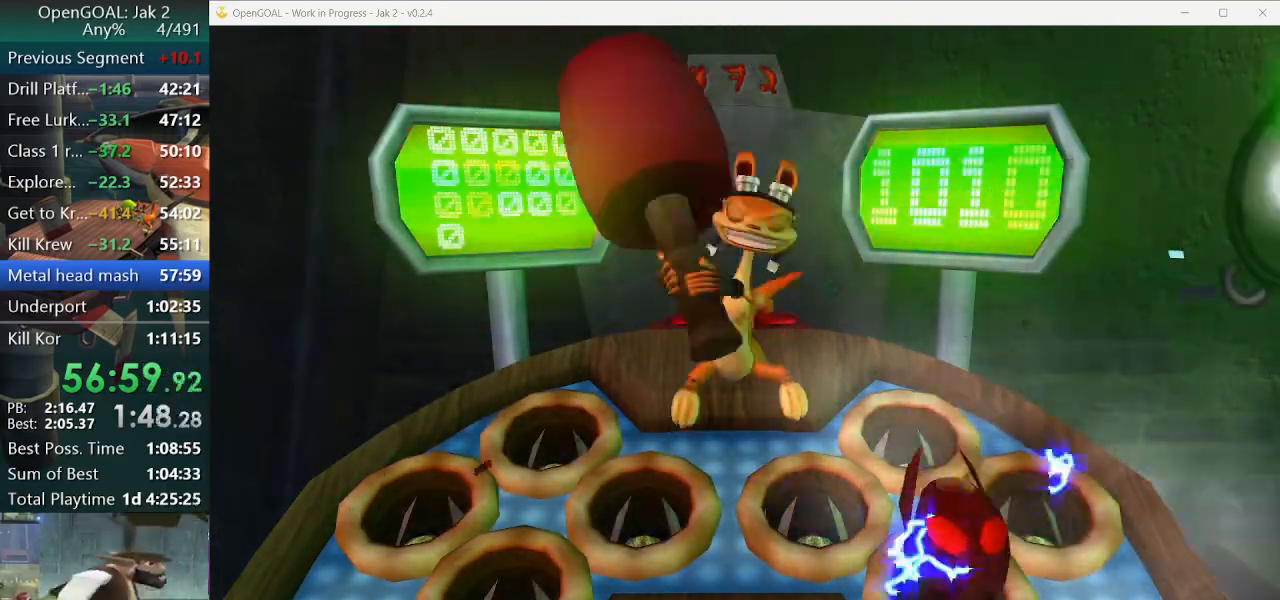
{"buttons": [], "left_stick": "center", "right_stick": "center", "events": []}
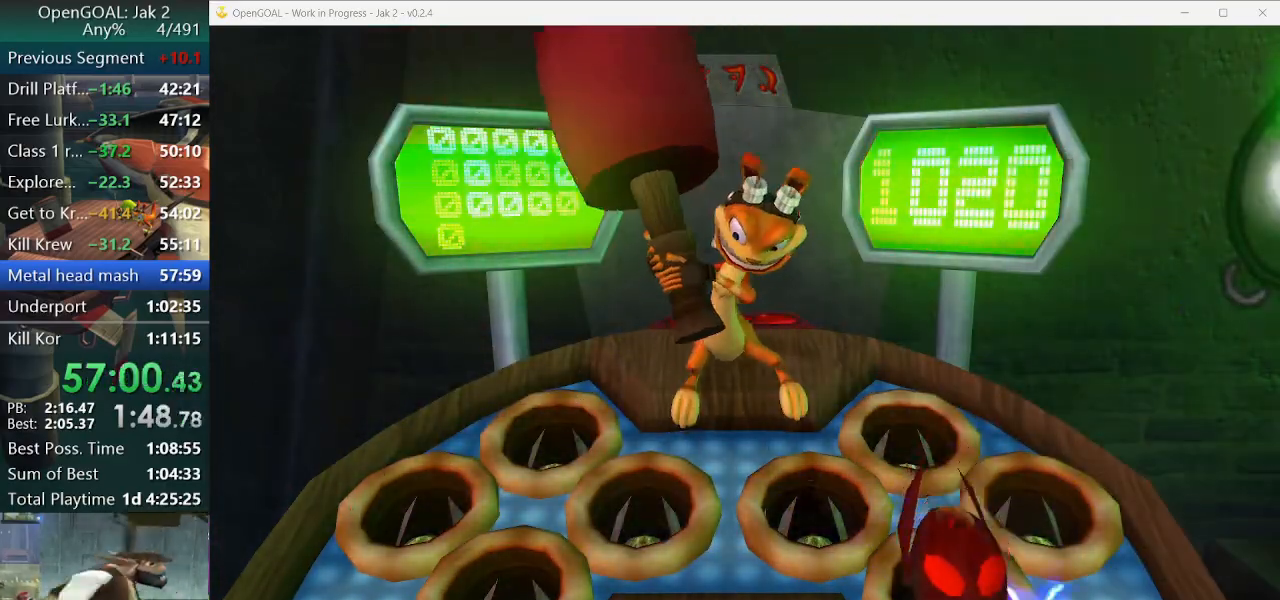
{"buttons": [], "left_stick": "center", "right_stick": "center", "events": []}
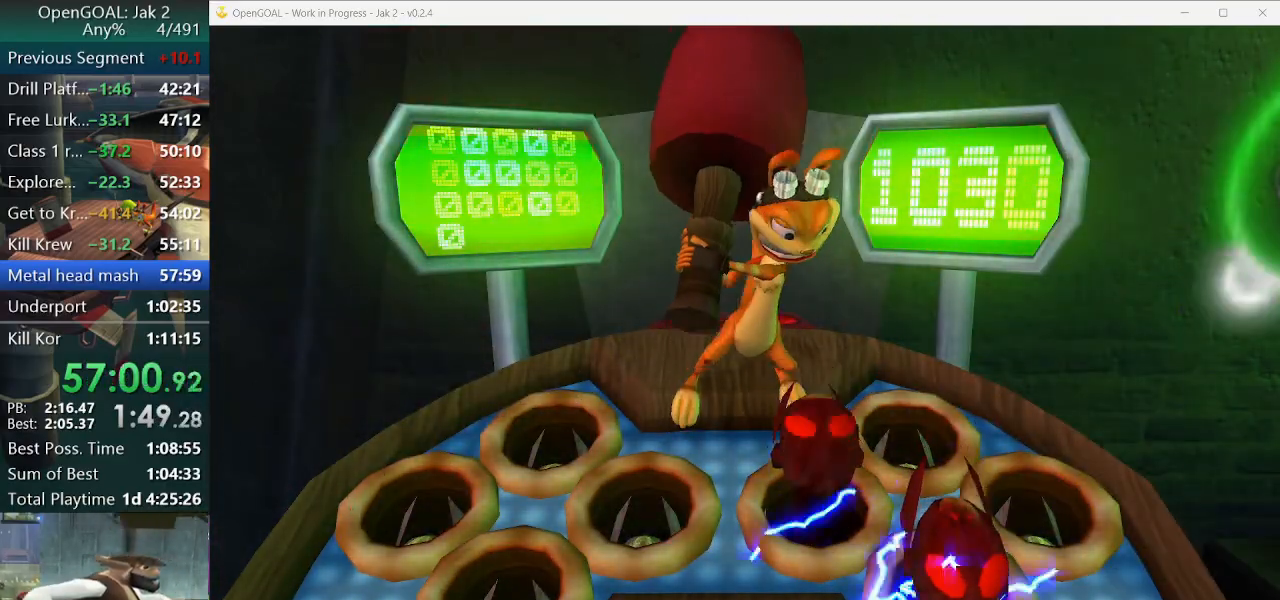
{"buttons": [], "left_stick": "center", "right_stick": "center", "events": []}
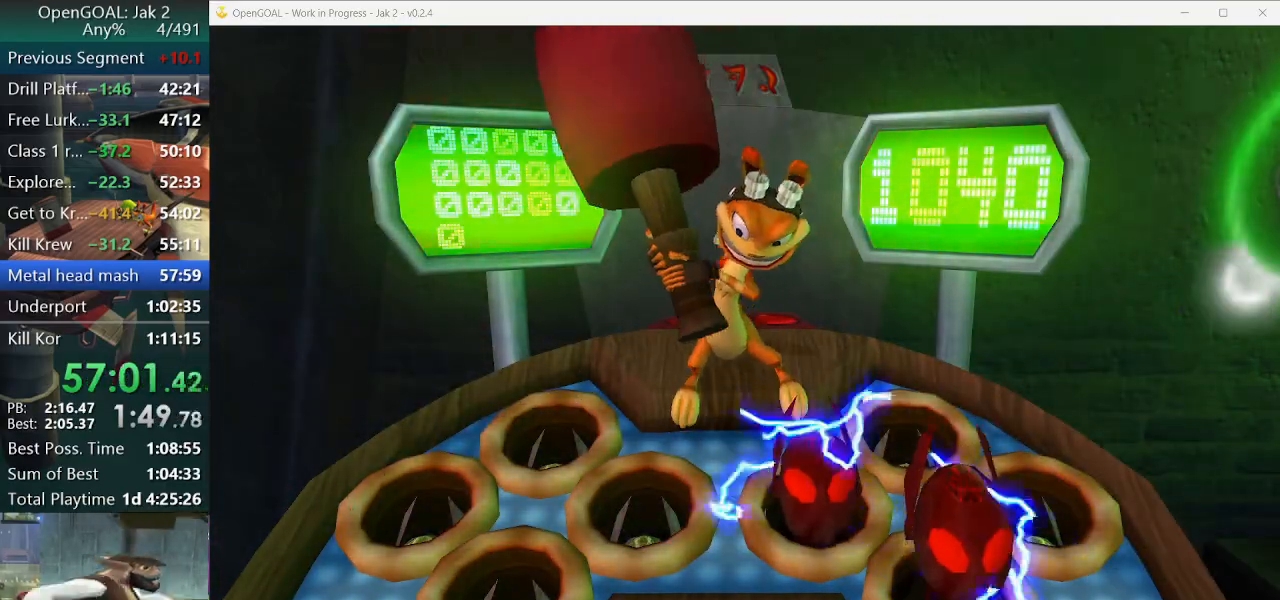
{"buttons": [], "left_stick": "center", "right_stick": "center", "events": []}
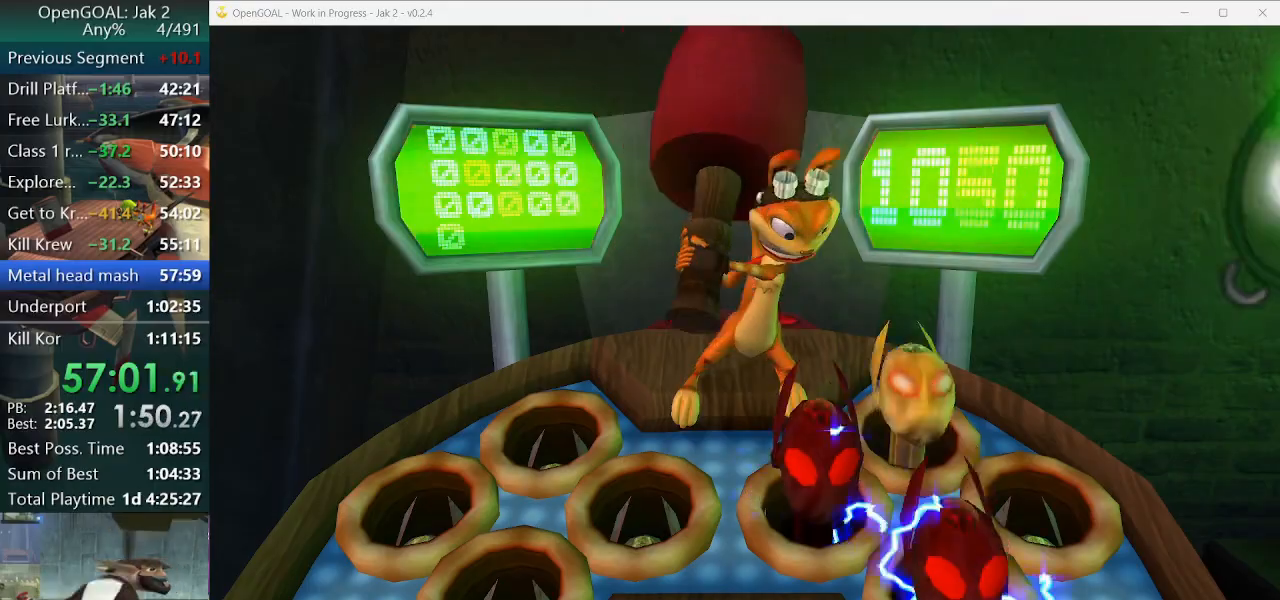
{"buttons": [], "left_stick": "center", "right_stick": "center", "events": [[333, "TRIANGLE", "down"], [433, "TRIANGLE", "up"]]}
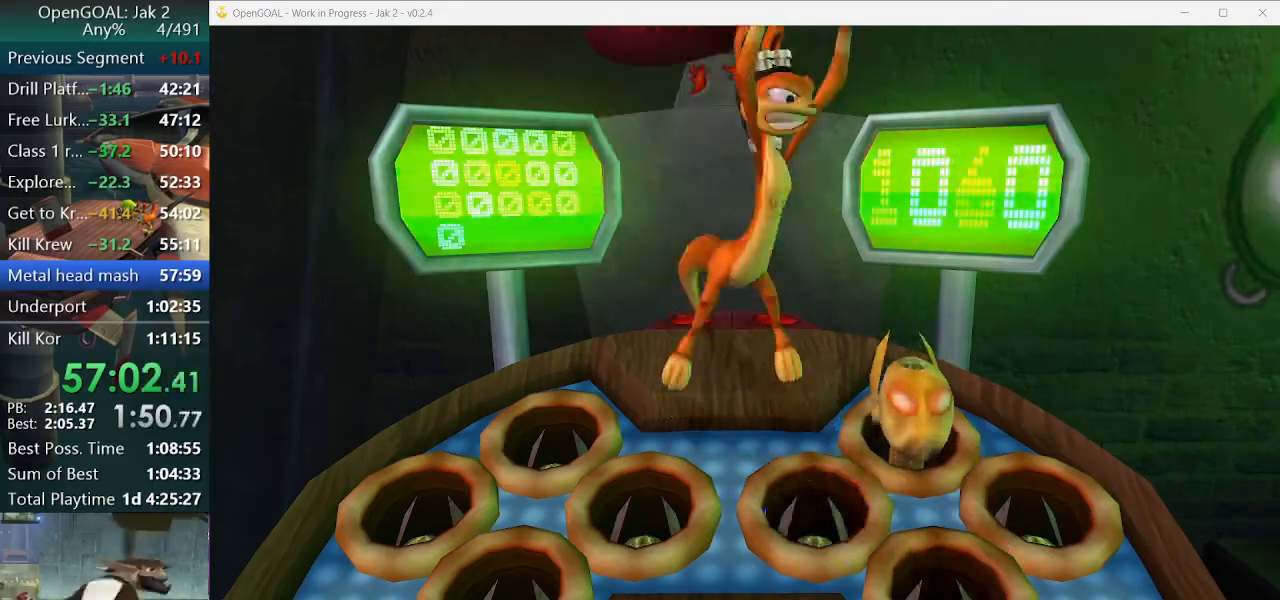
{"buttons": [], "left_stick": "center", "right_stick": "center", "events": []}
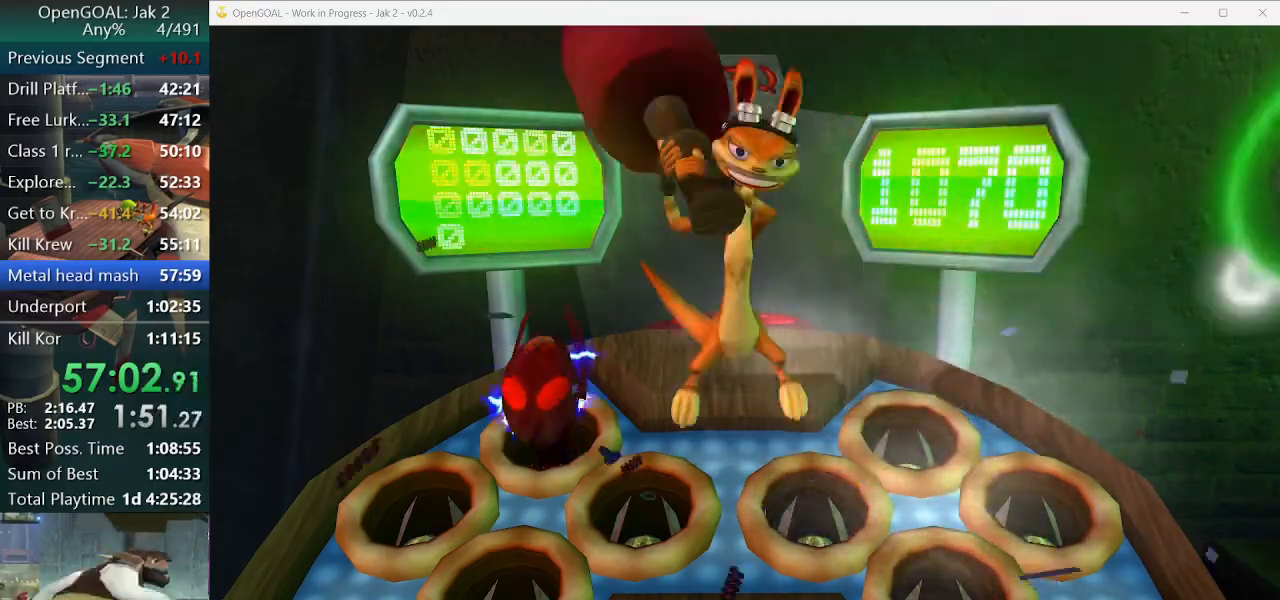
{"buttons": [], "left_stick": "center", "right_stick": "center", "events": []}
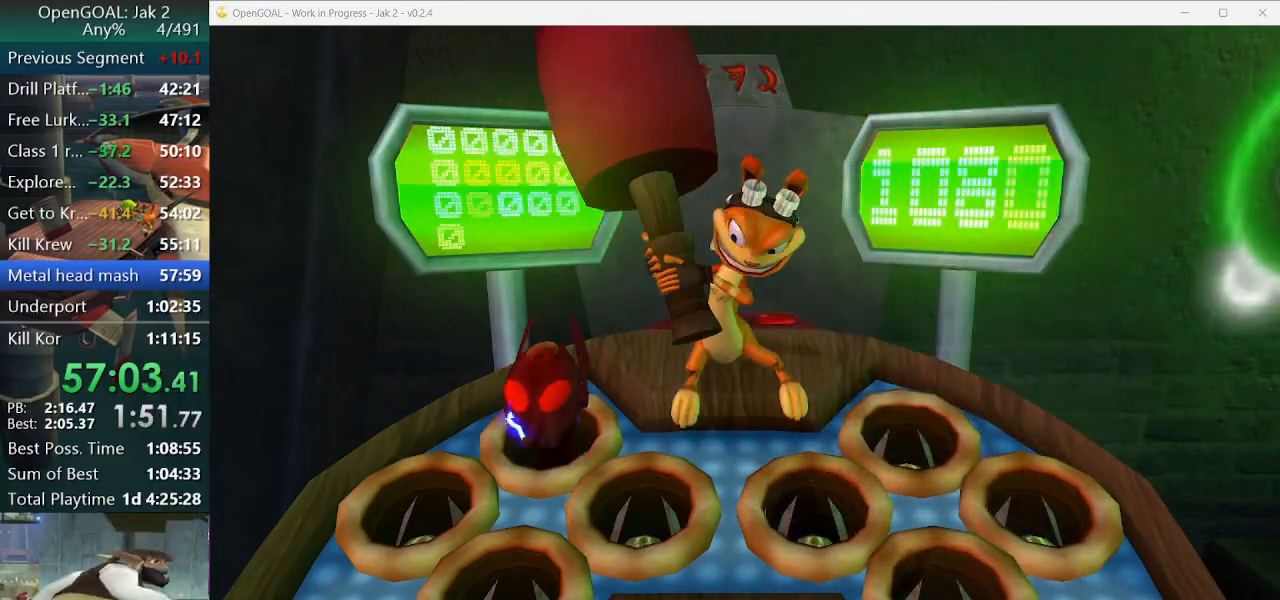
{"buttons": ["DPAD_DOWN"], "left_stick": "center", "right_stick": "center", "events": [[433, "DPAD_DOWN", "down"]]}
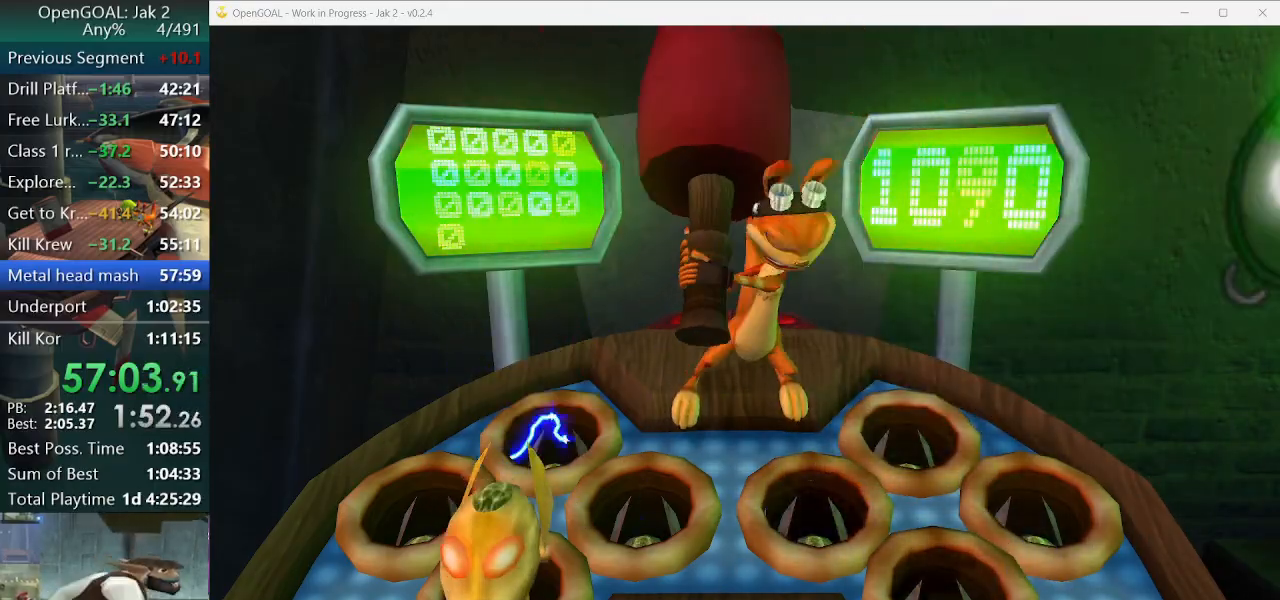
{"buttons": [], "left_stick": "center", "right_stick": "center", "events": [[67, "DPAD_DOWN", "up"]]}
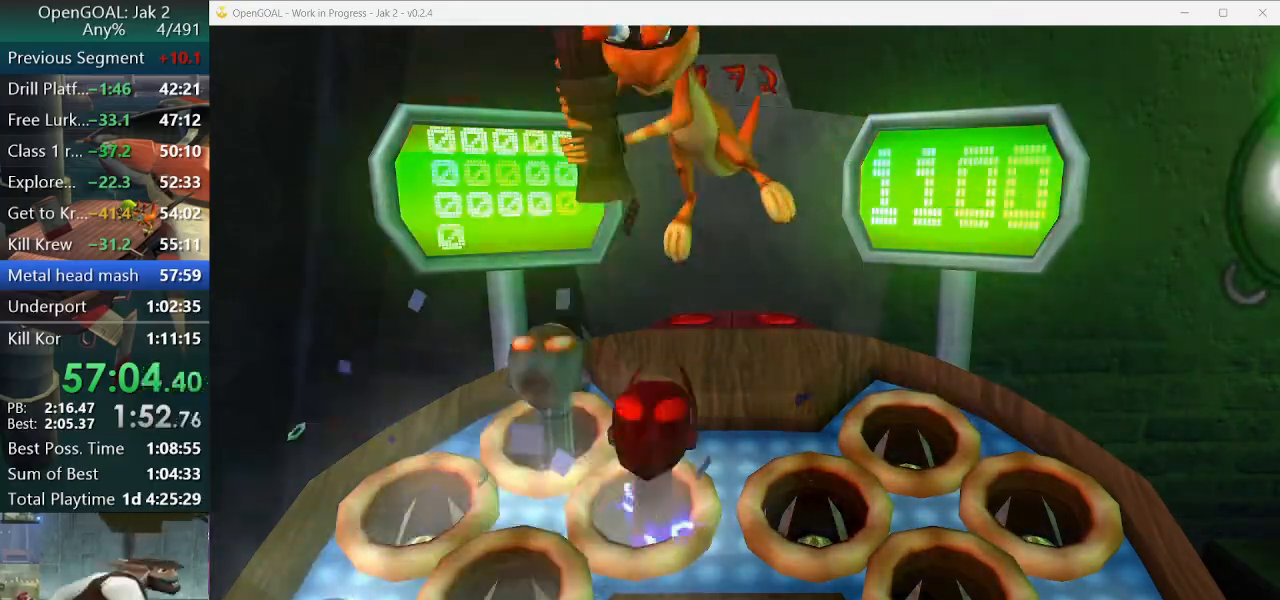
{"buttons": [], "left_stick": "center", "right_stick": "center", "events": []}
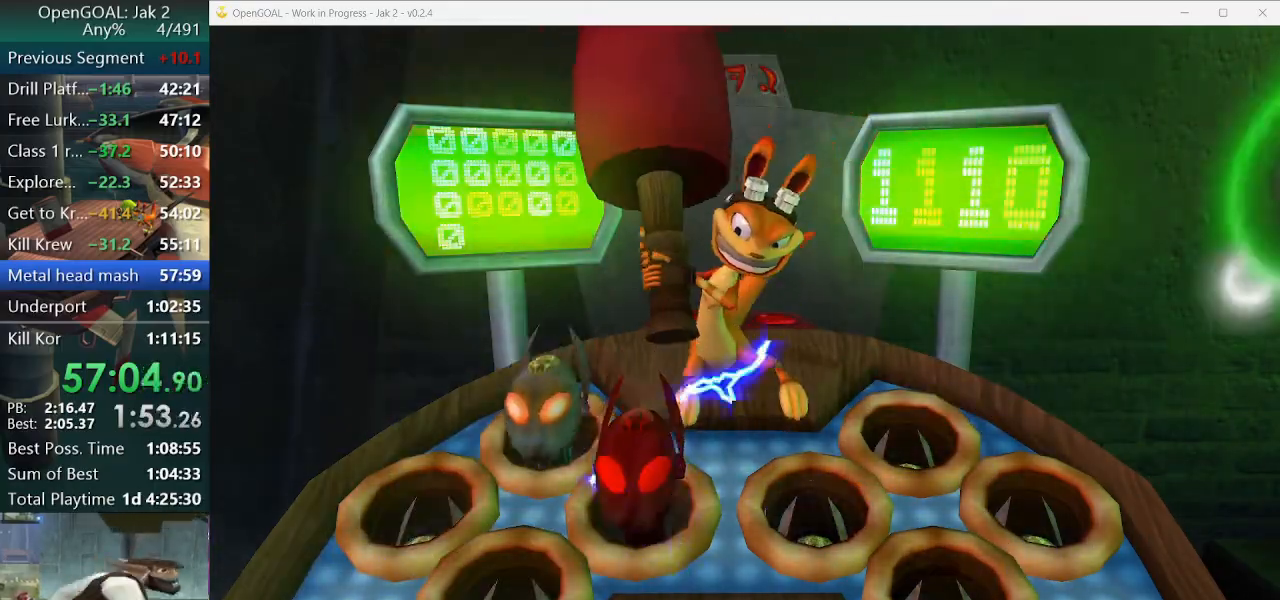
{"buttons": [], "left_stick": "center", "right_stick": "center", "events": [[33, "DPAD_UP", "down"], [167, "DPAD_UP", "up"]]}
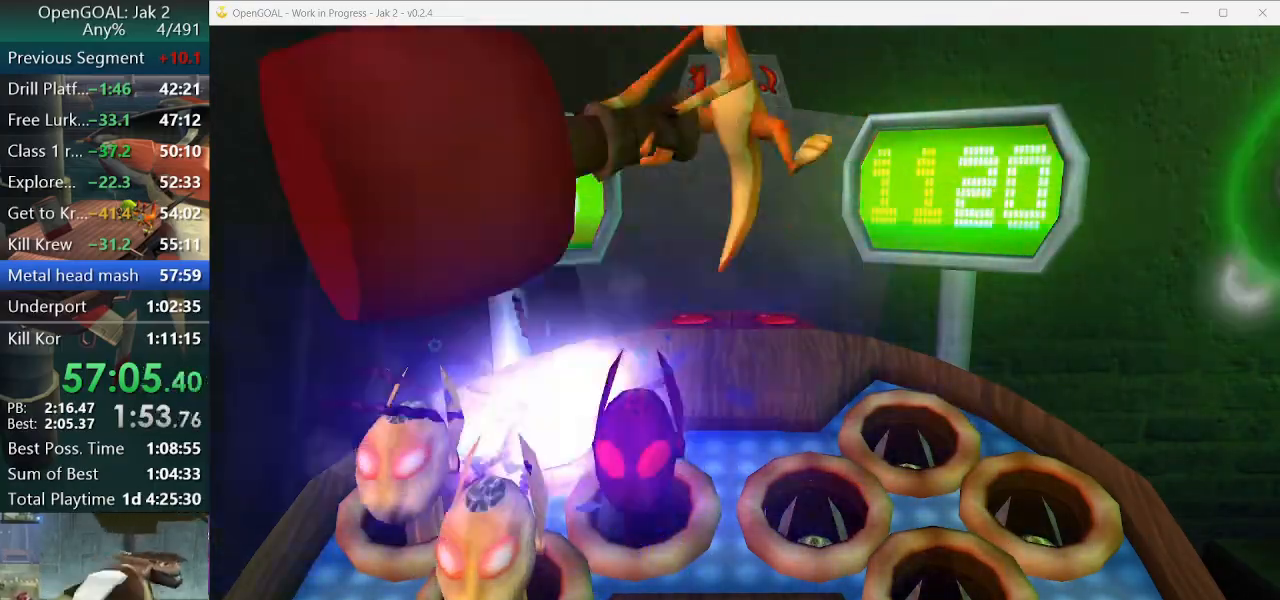
{"buttons": ["DPAD_LEFT"], "left_stick": "center", "right_stick": "center", "events": [[200, "DPAD_DOWN", "down"], [333, "DPAD_DOWN", "up"], [467, "DPAD_LEFT", "down"]]}
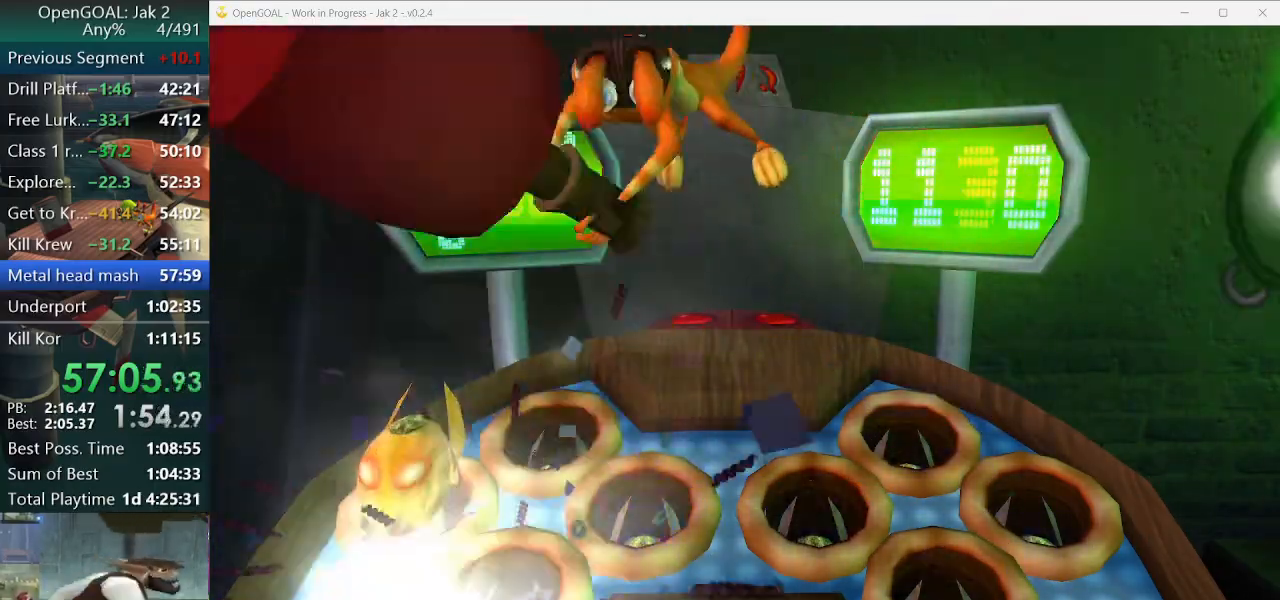
{"buttons": [], "left_stick": "center", "right_stick": "center", "events": [[167, "DPAD_LEFT", "up"]]}
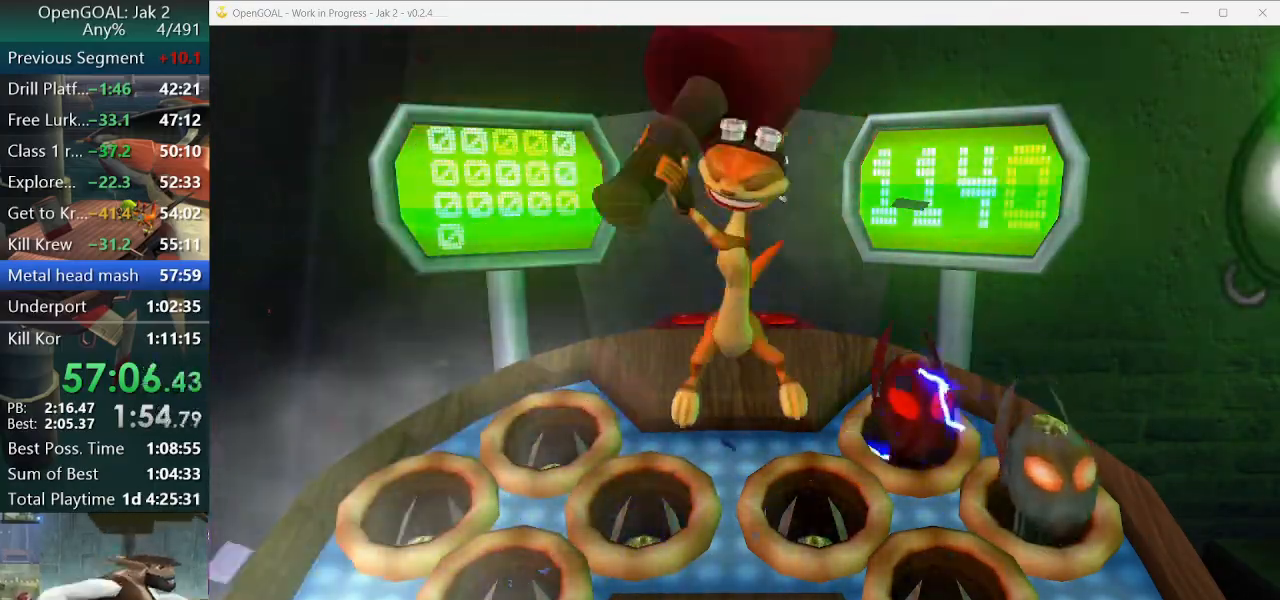
{"buttons": [], "left_stick": "center", "right_stick": "center", "events": [[67, "CIRCLE", "down"], [200, "CIRCLE", "up"]]}
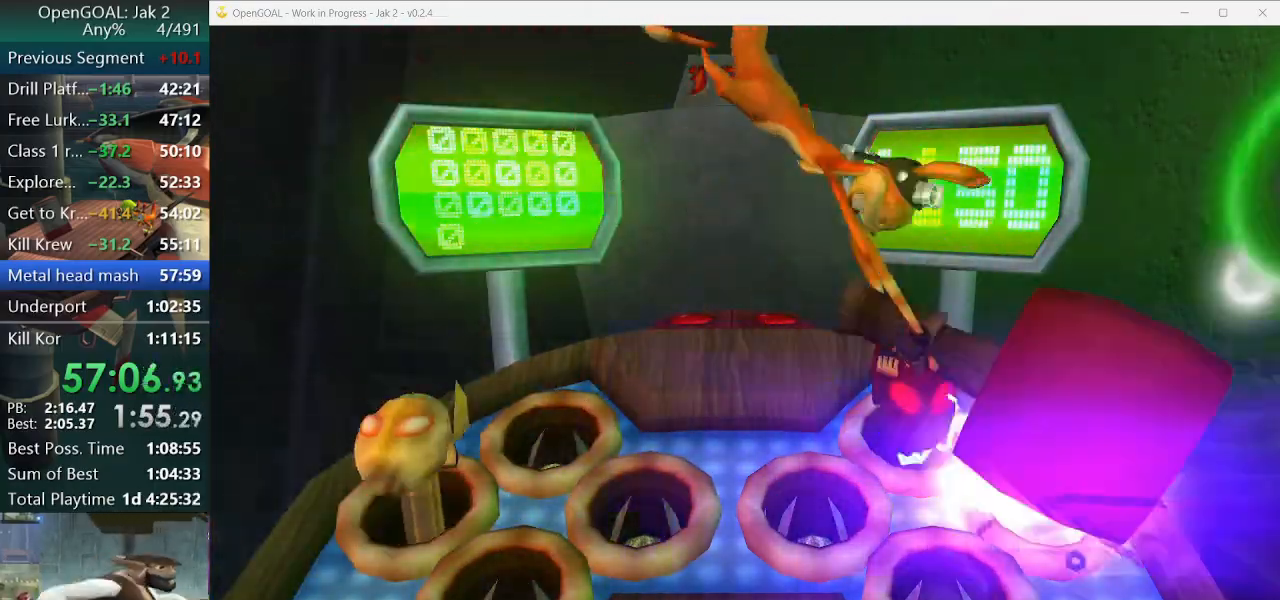
{"buttons": [], "left_stick": "center", "right_stick": "center", "events": [[200, "DPAD_LEFT", "down"], [367, "DPAD_LEFT", "up"]]}
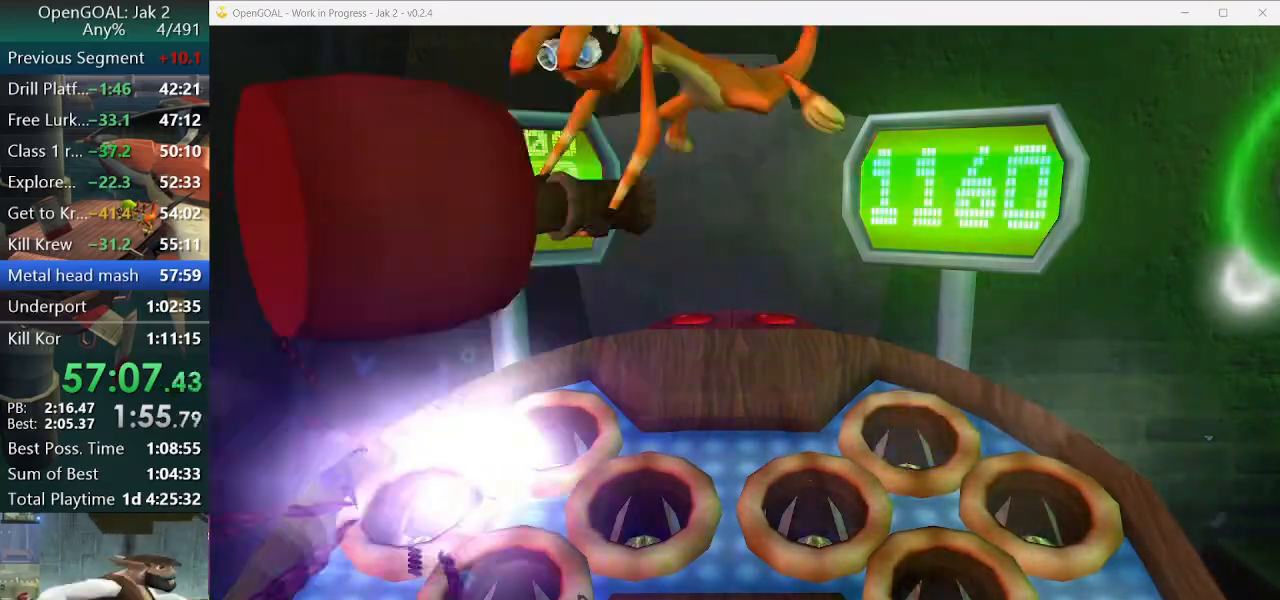
{"buttons": [], "left_stick": "center", "right_stick": "center", "events": []}
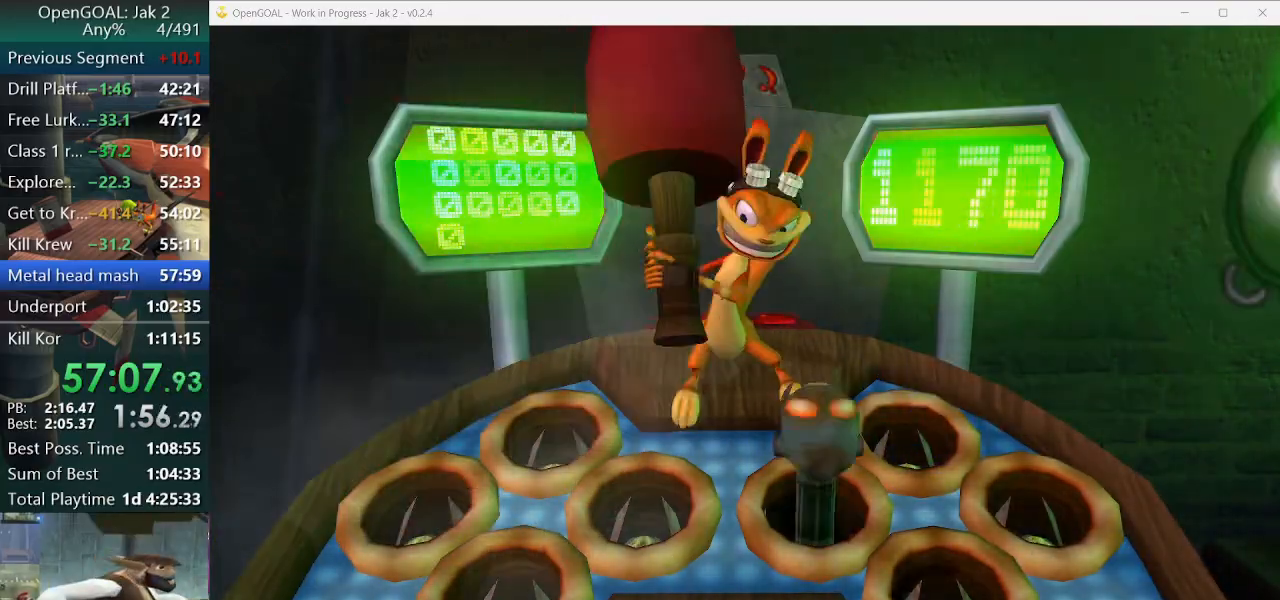
{"buttons": [], "left_stick": "center", "right_stick": "center", "events": [[300, "SQUARE", "down"], [433, "SQUARE", "up"]]}